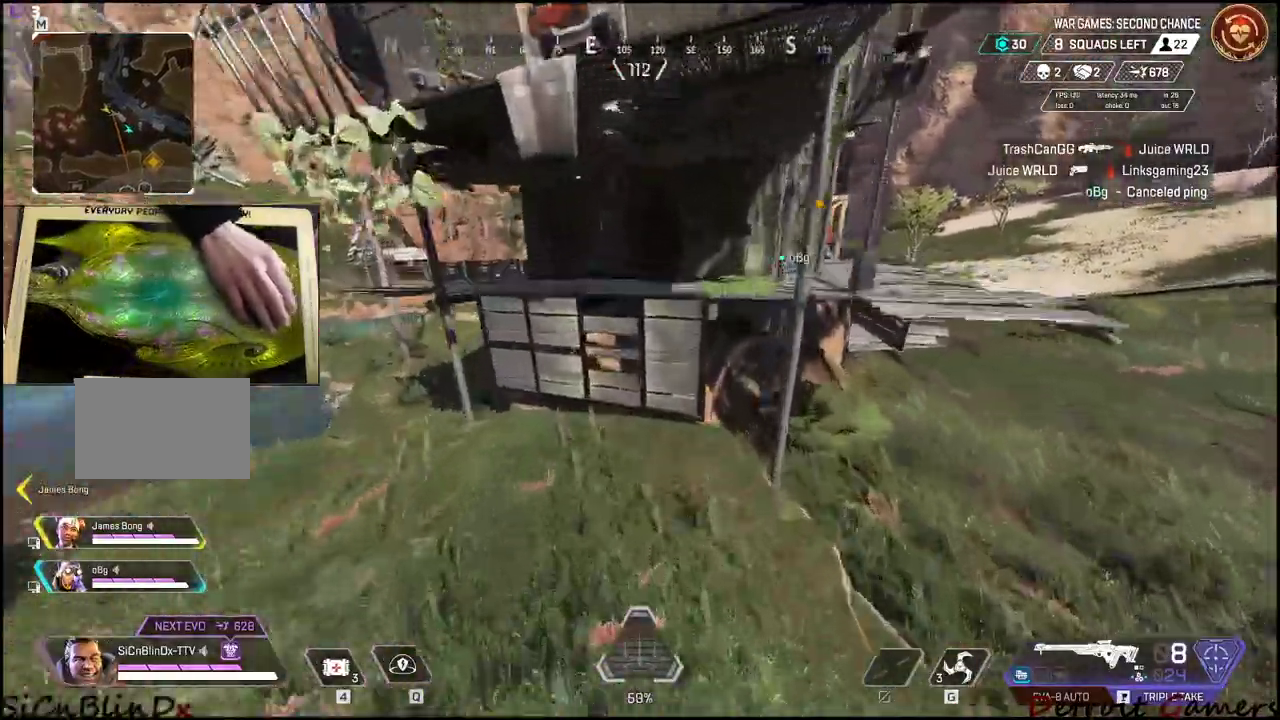
Gameplay with keyboard and mouse; each line is a JSON object with the keys held at the frame after it. "events" lists presses ("down") and releases ("up") of "1", "2", "3", "4", "5", "a", "alt", "c", "caps_lock", "ctrl", "d", "e", "f", "g", "q", "r", "s", "shift", "space", "t", "tab", "v", "w", "x" and "z" between this image and that frame as [ms after this image, input, new state], when the widget could be followed in between. No other keys are recorded. Mouse buttons are not recorded. Not read: mouse_move.
{"keys": ["shift", "space", "w"], "events": [[83, "c", "up"], [366, "a", "down"], [500, "a", "up"]]}
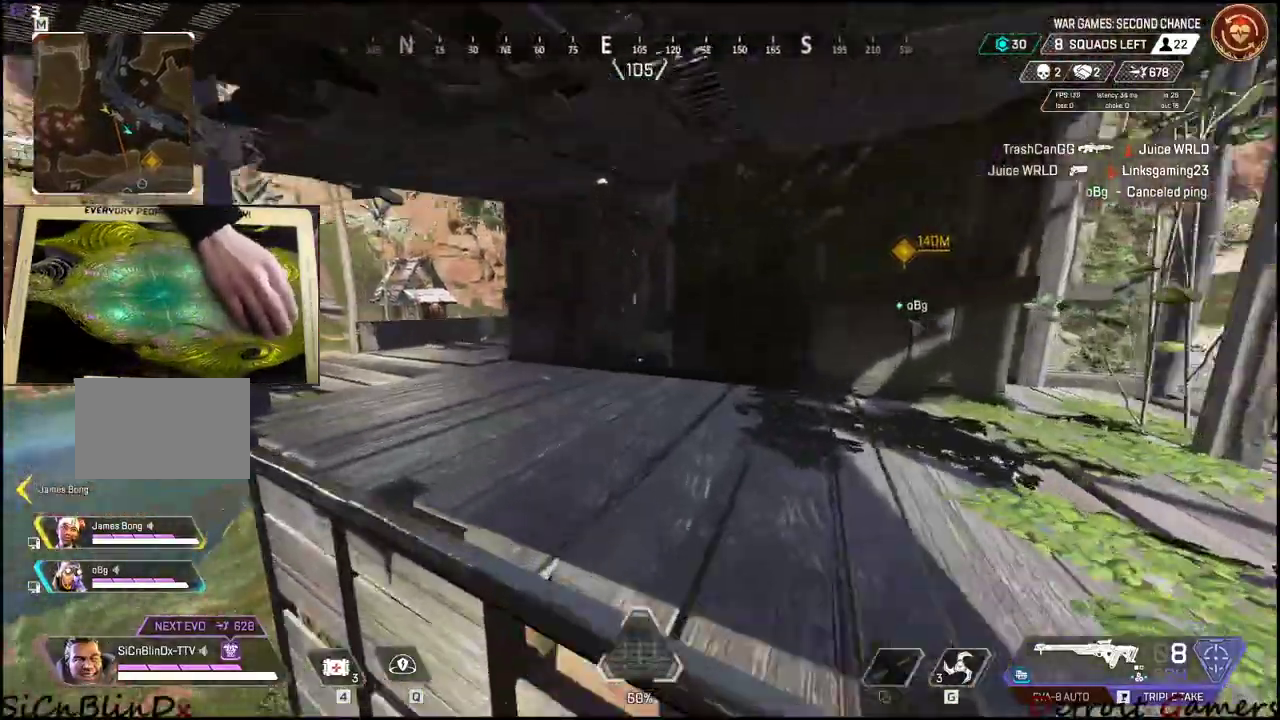
{"keys": ["shift", "w"], "events": [[100, "space", "up"]]}
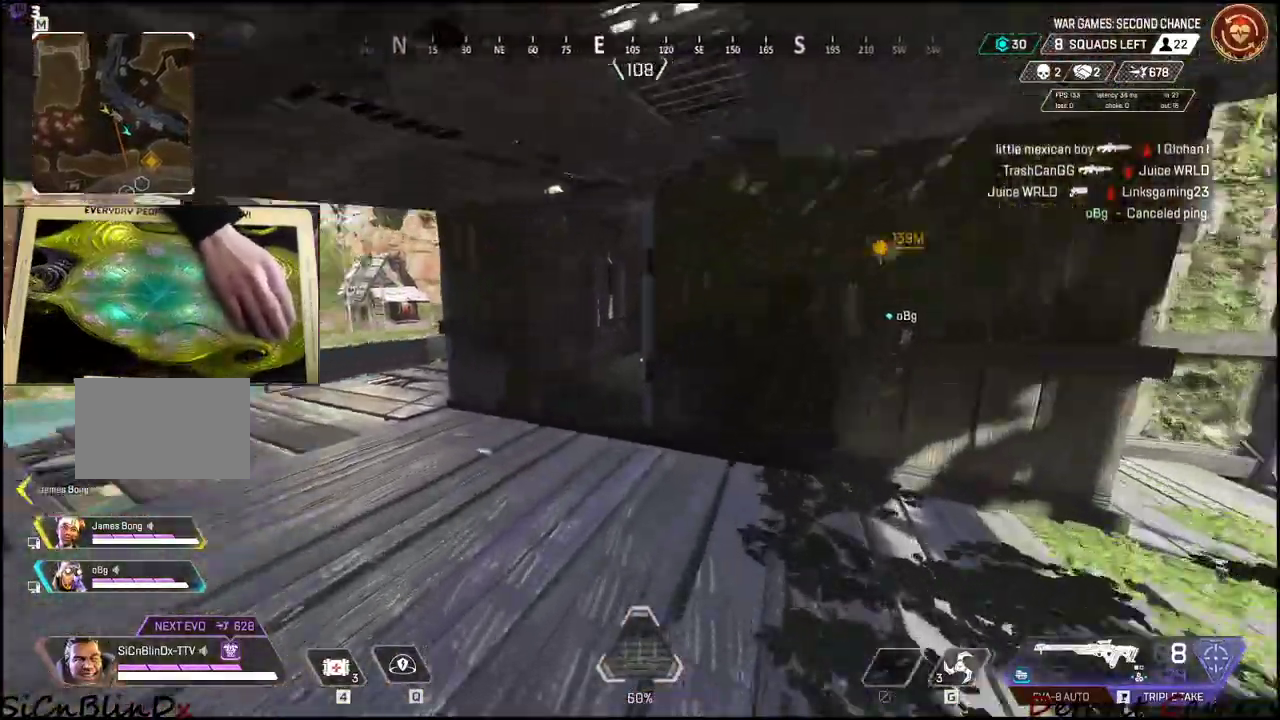
{"keys": ["shift", "w"], "events": []}
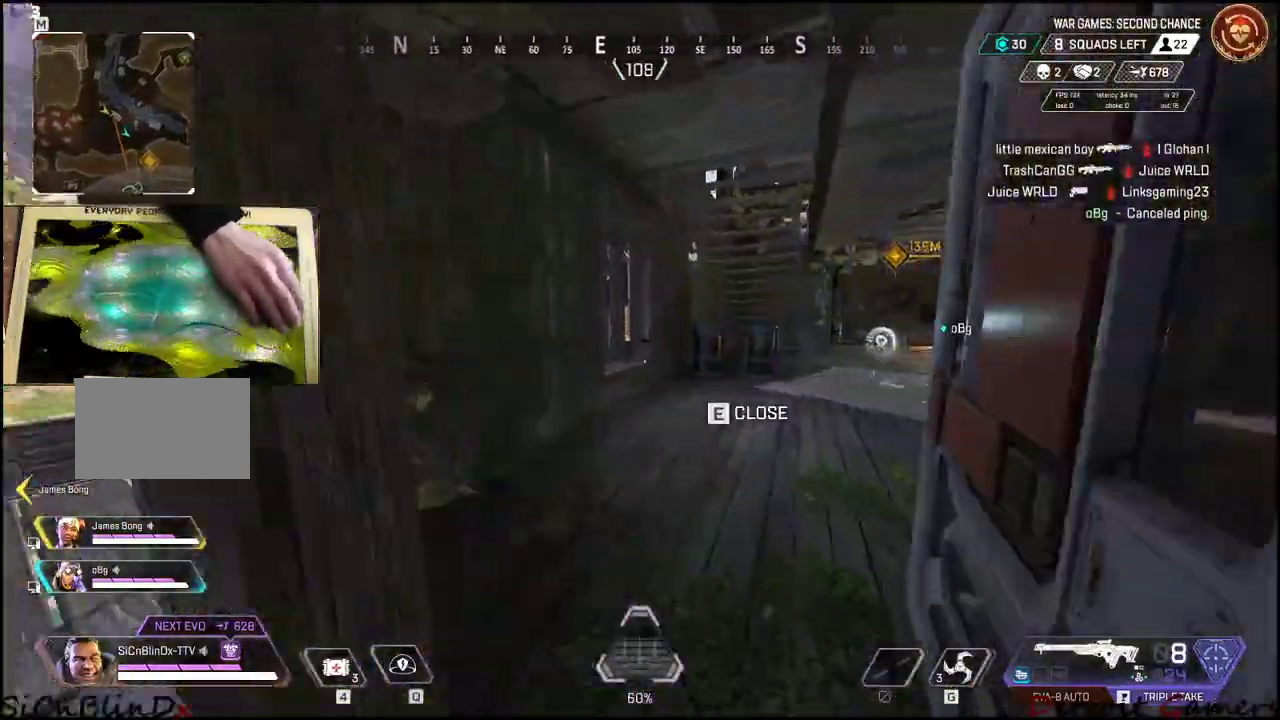
{"keys": ["shift", "w"], "events": []}
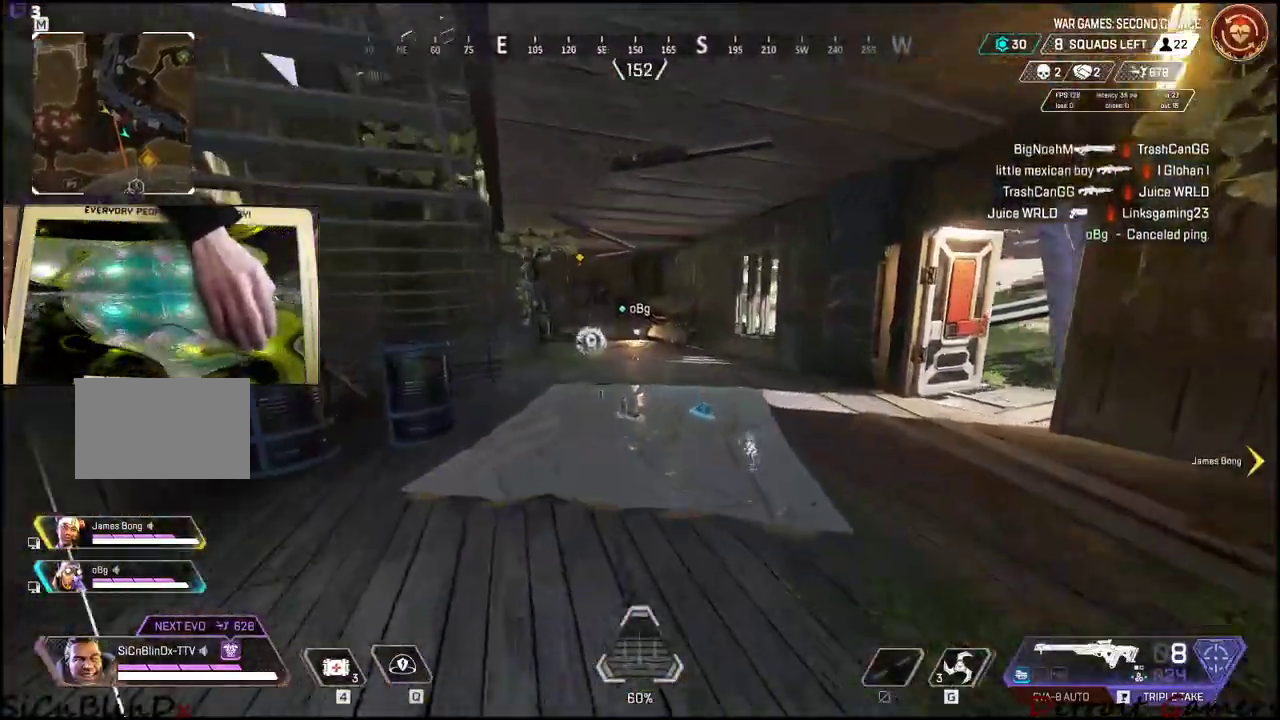
{"keys": ["shift", "w"], "events": []}
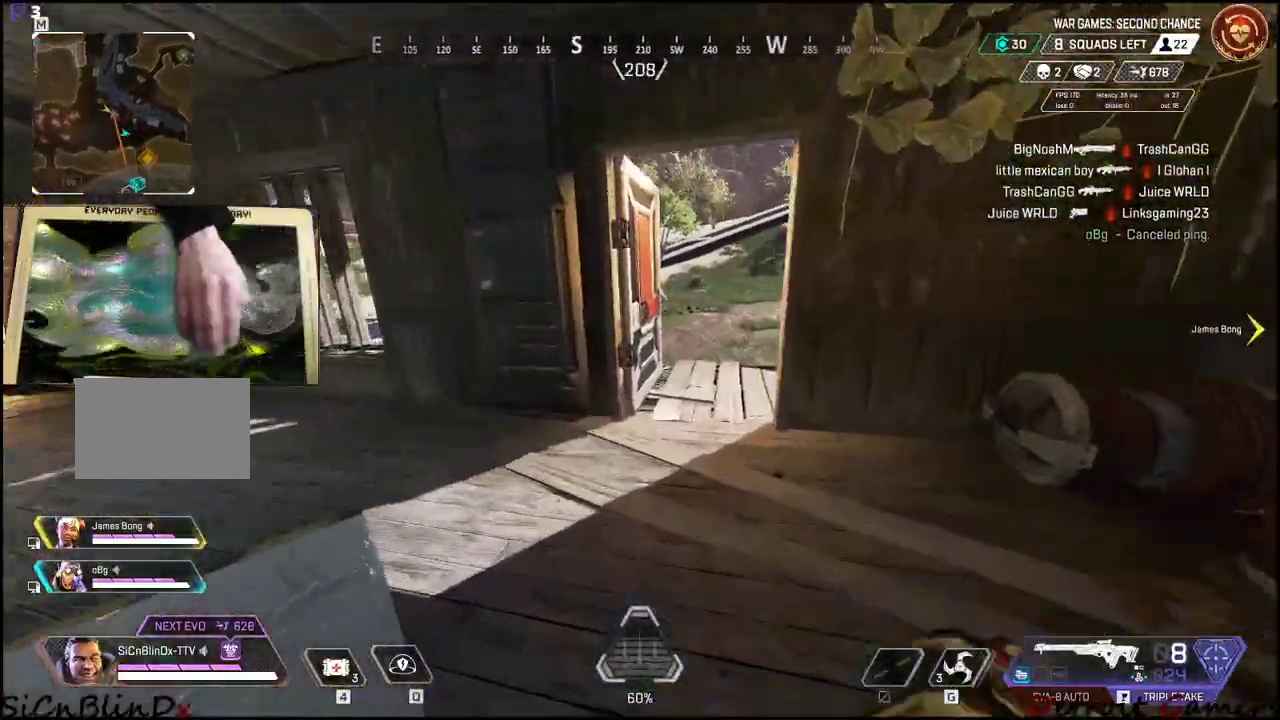
{"keys": ["shift", "w"], "events": []}
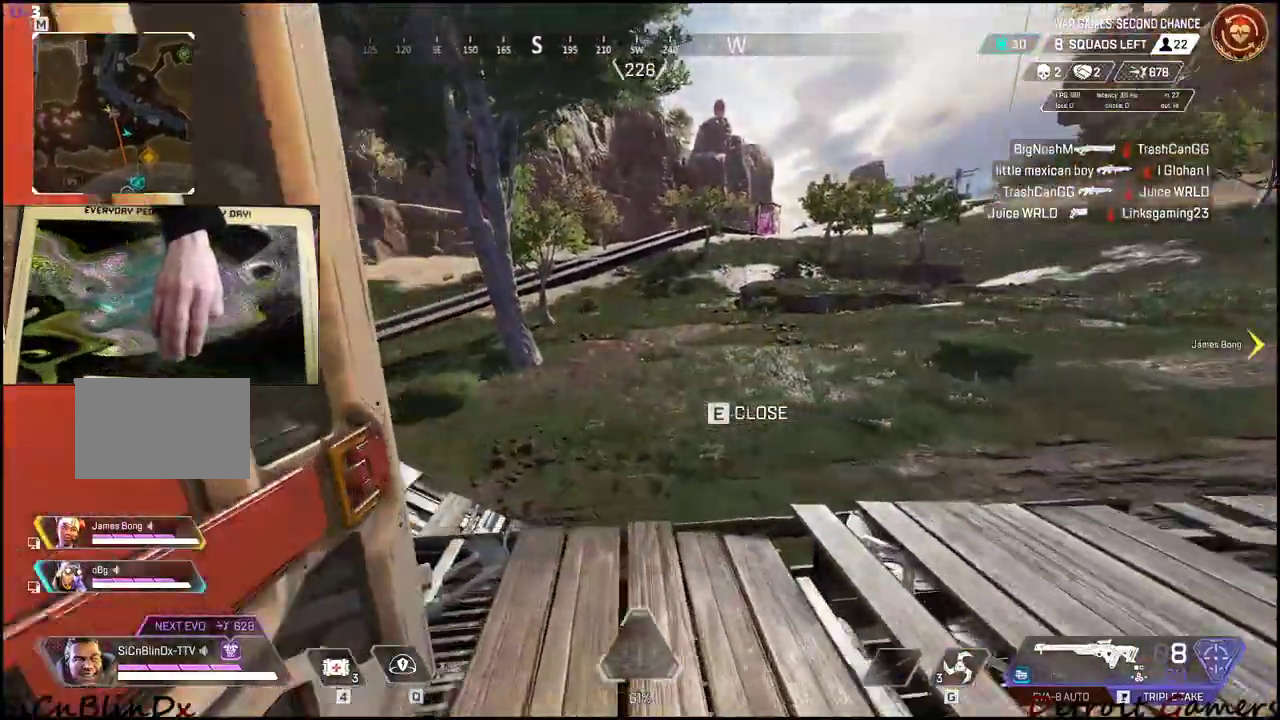
{"keys": ["shift", "w"], "events": []}
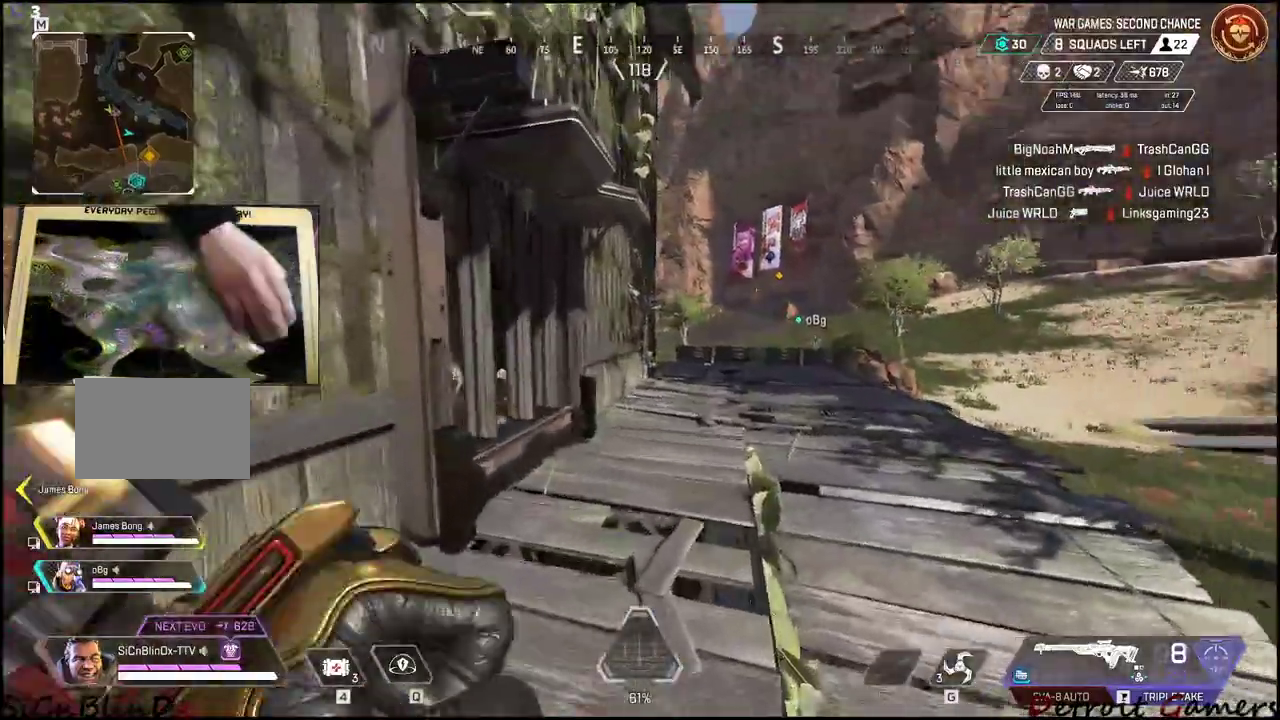
{"keys": ["shift", "w"], "events": []}
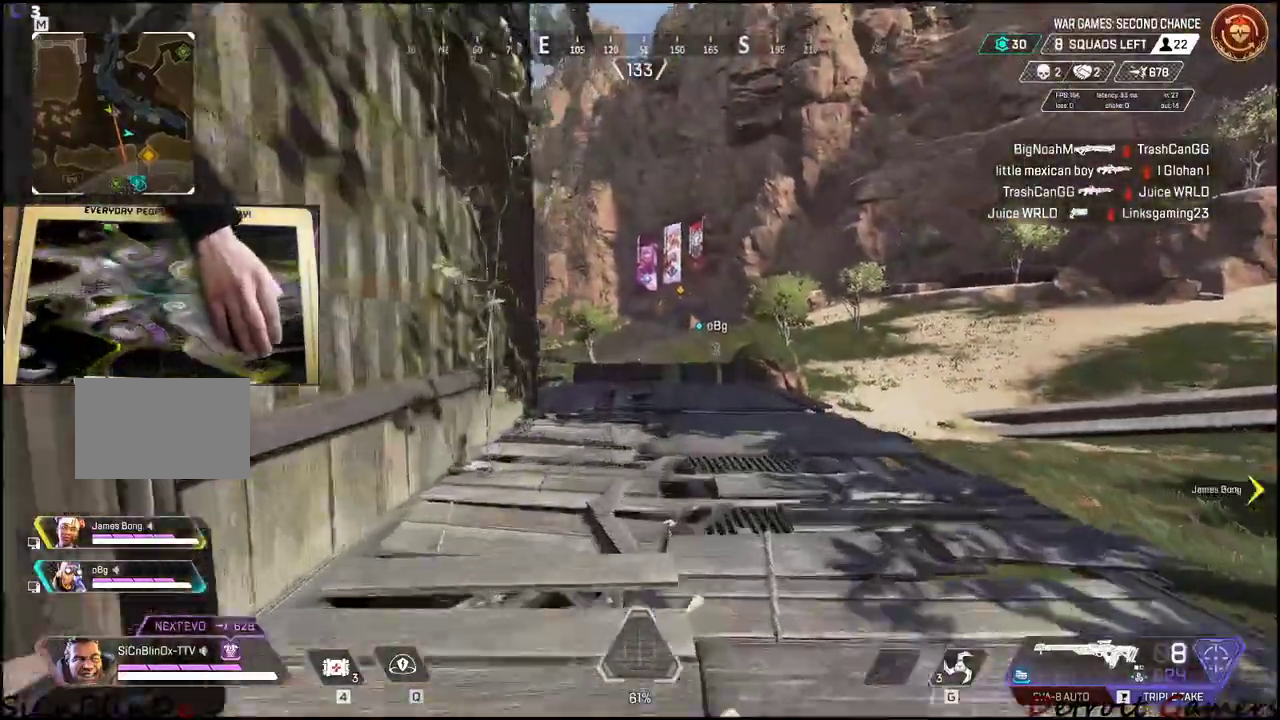
{"keys": ["shift", "w"], "events": []}
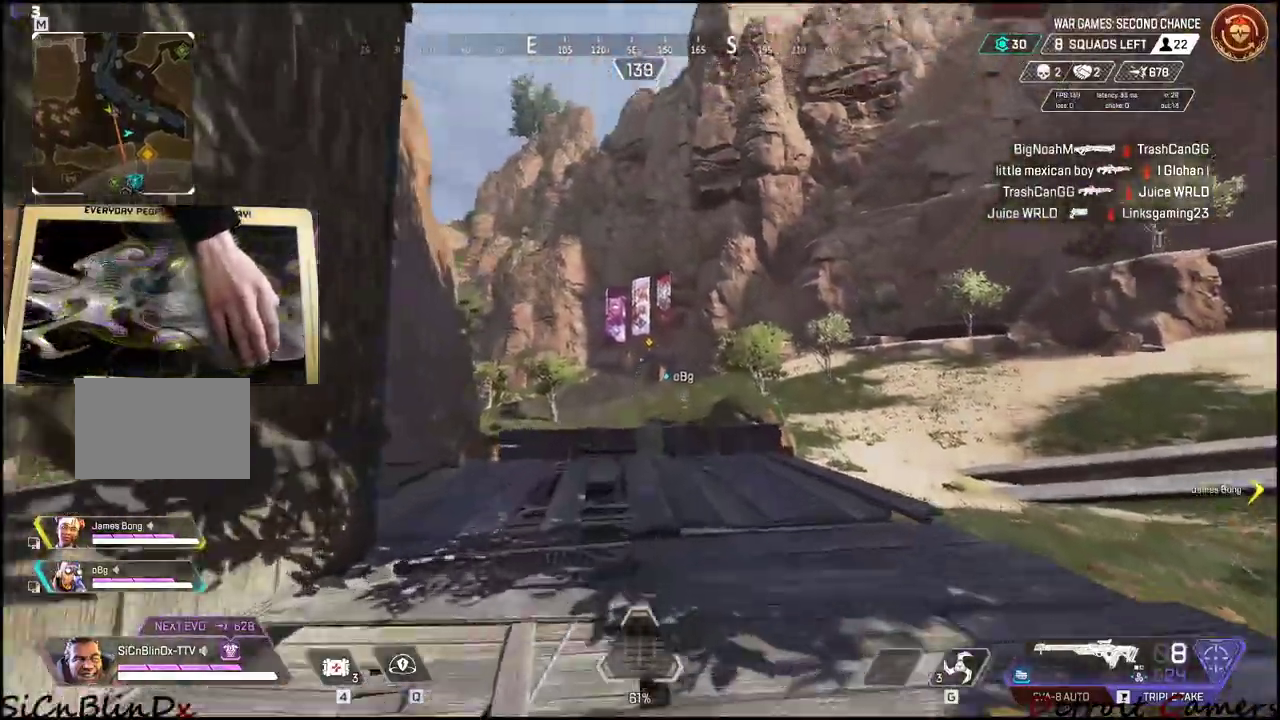
{"keys": ["c", "shift", "w"], "events": [[416, "c", "down"]]}
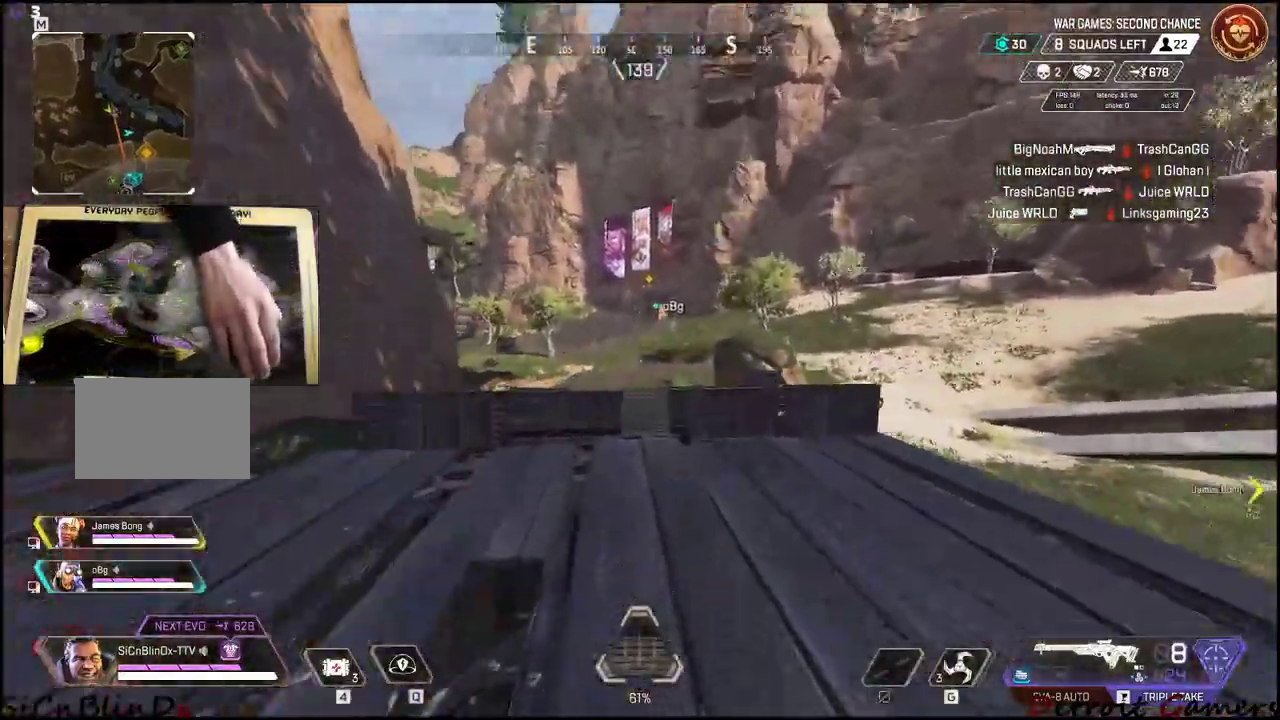
{"keys": ["shift", "w"], "events": [[150, "space", "down"], [283, "c", "up"], [333, "space", "up"], [383, "c", "down"], [466, "c", "up"]]}
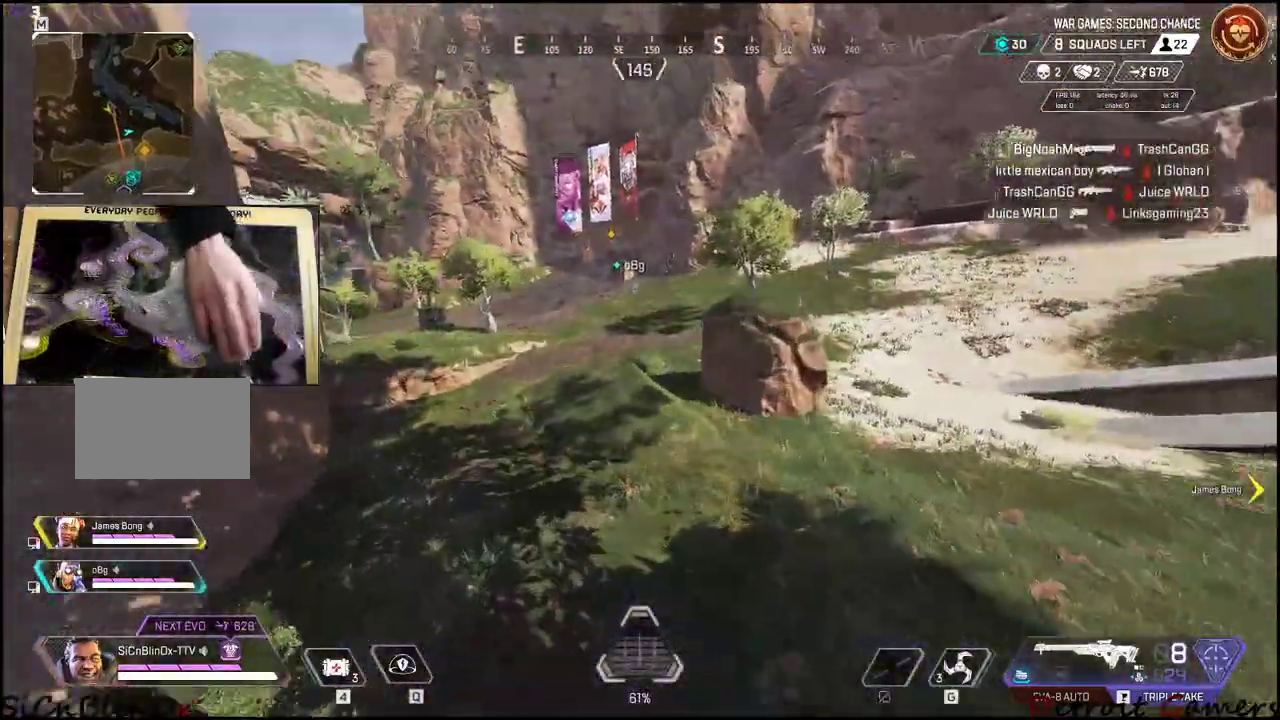
{"keys": ["shift", "w"], "events": []}
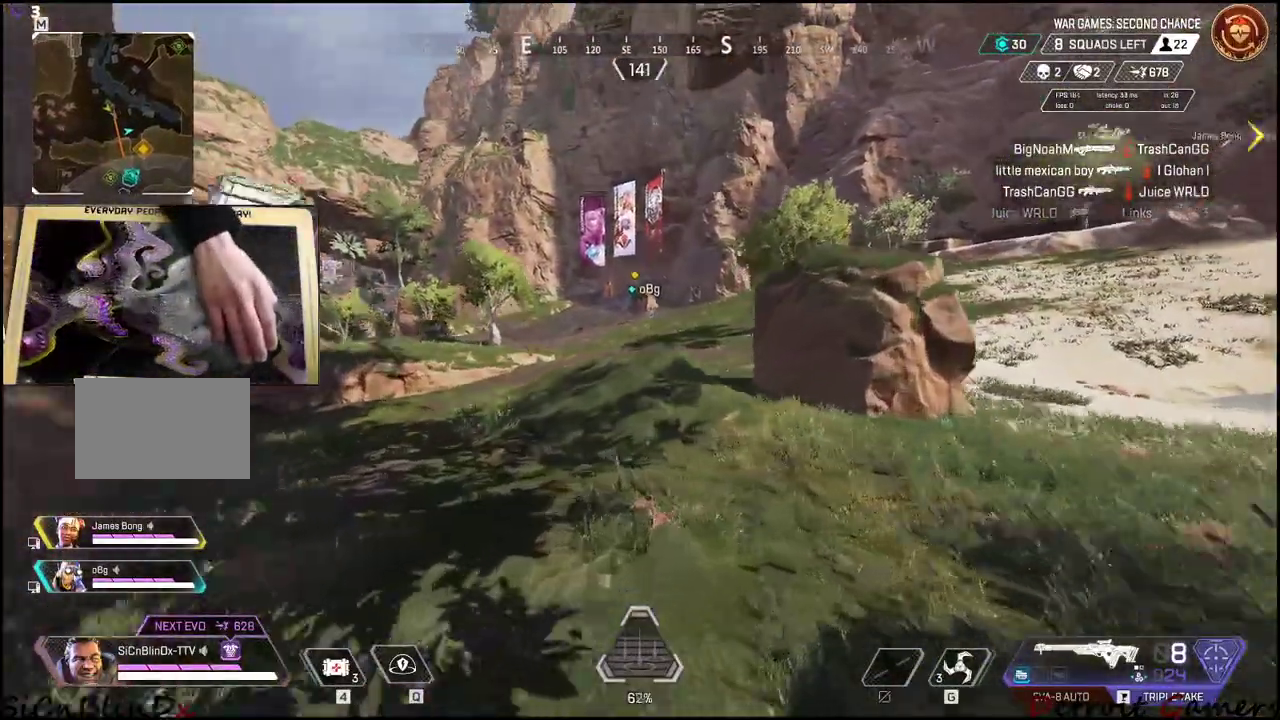
{"keys": ["shift", "w"], "events": [[66, "space", "down"], [166, "space", "up"], [316, "space", "down"], [450, "space", "up"]]}
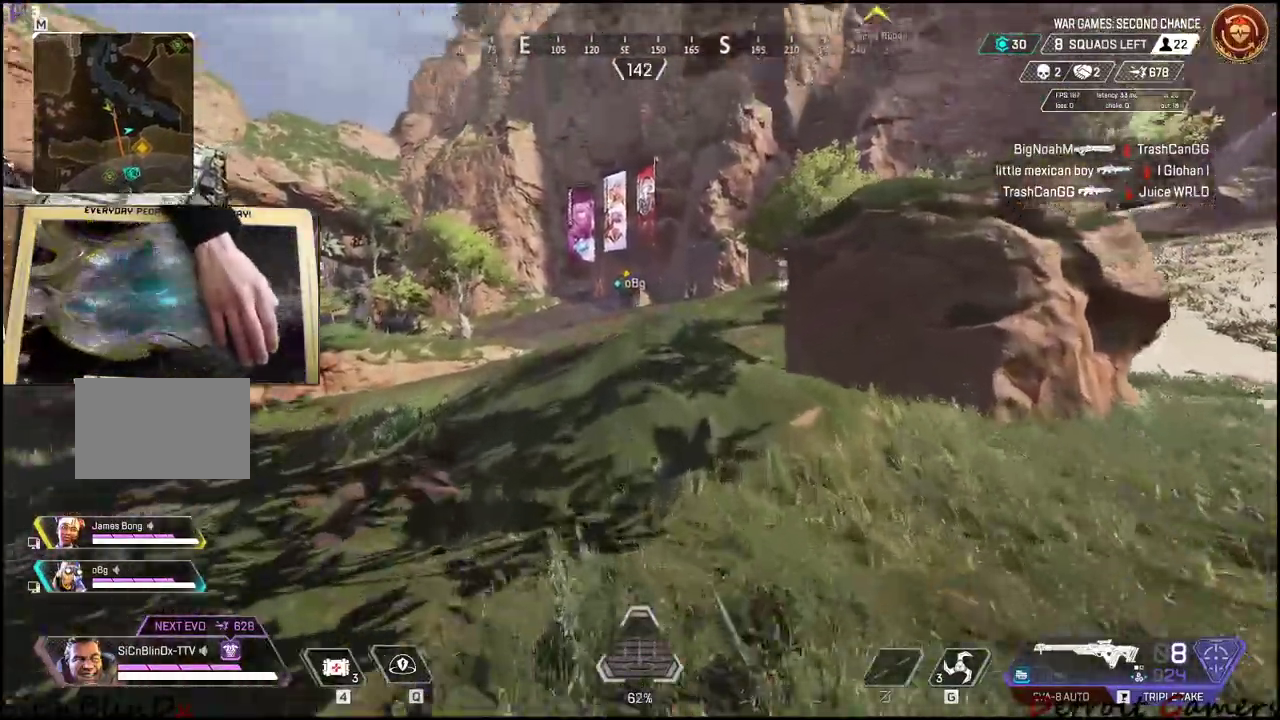
{"keys": ["shift", "w"], "events": []}
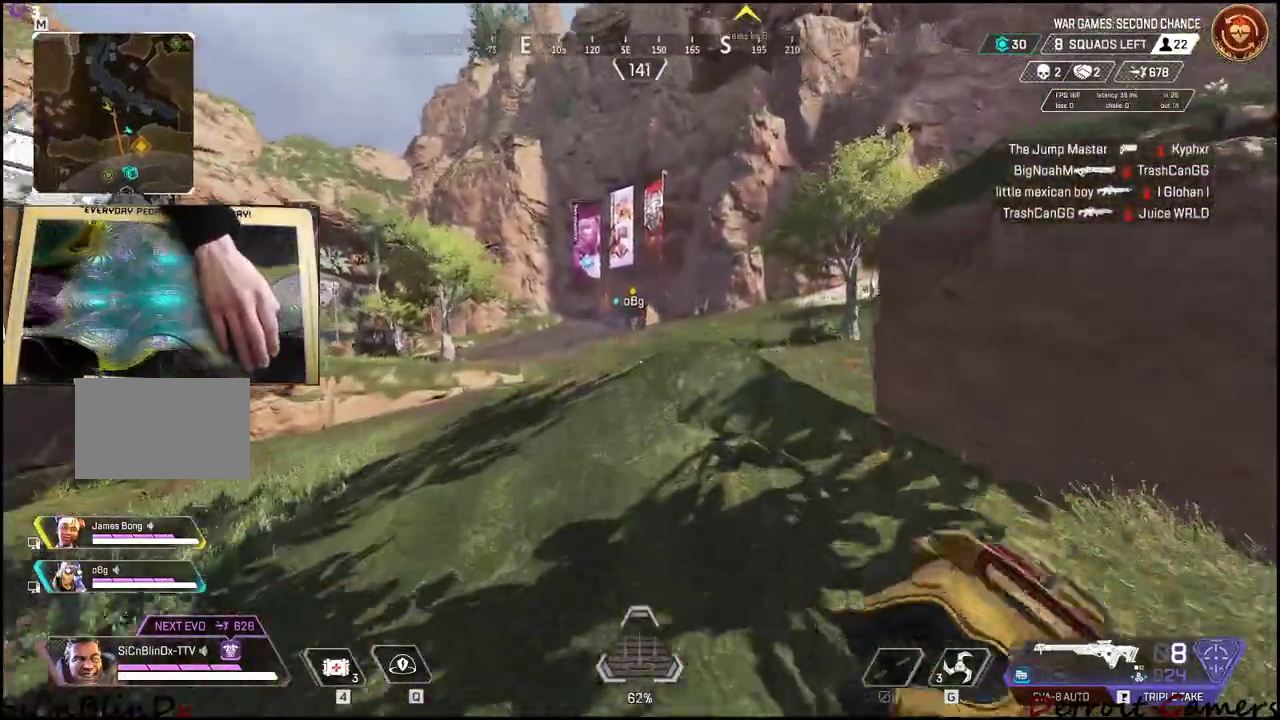
{"keys": ["shift", "w"], "events": []}
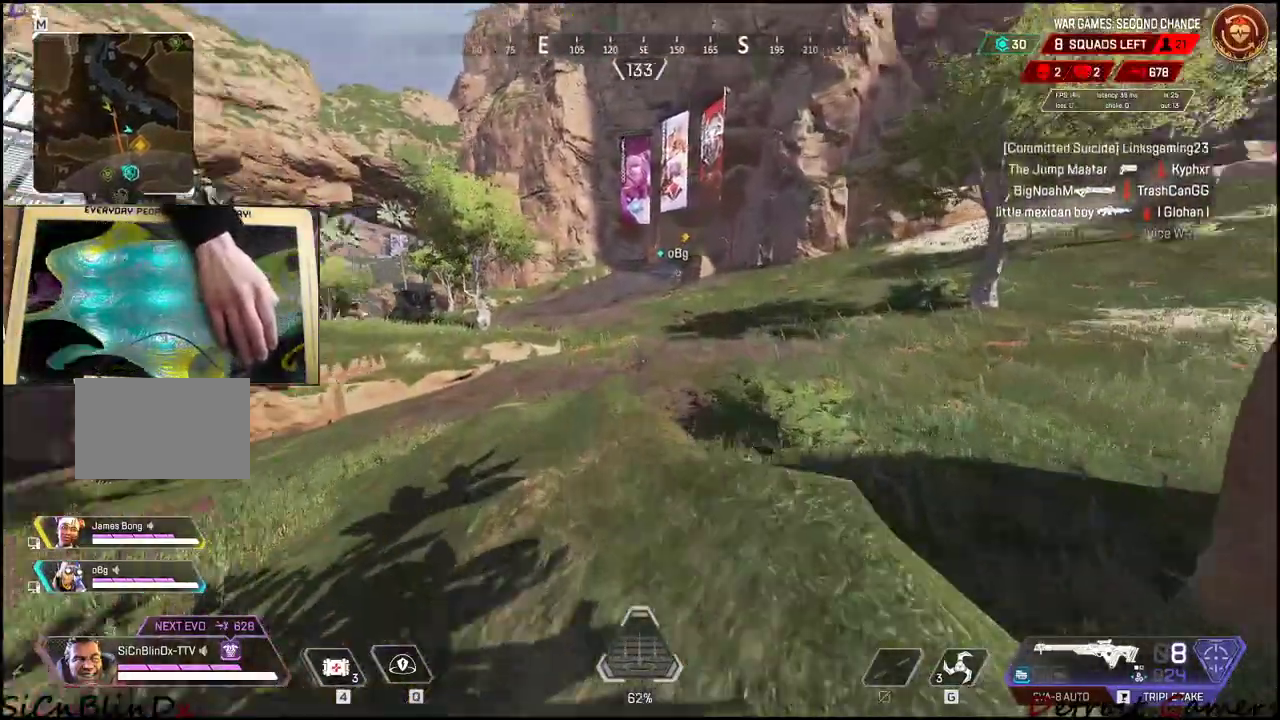
{"keys": ["d", "shift", "w"], "events": [[133, "d", "down"]]}
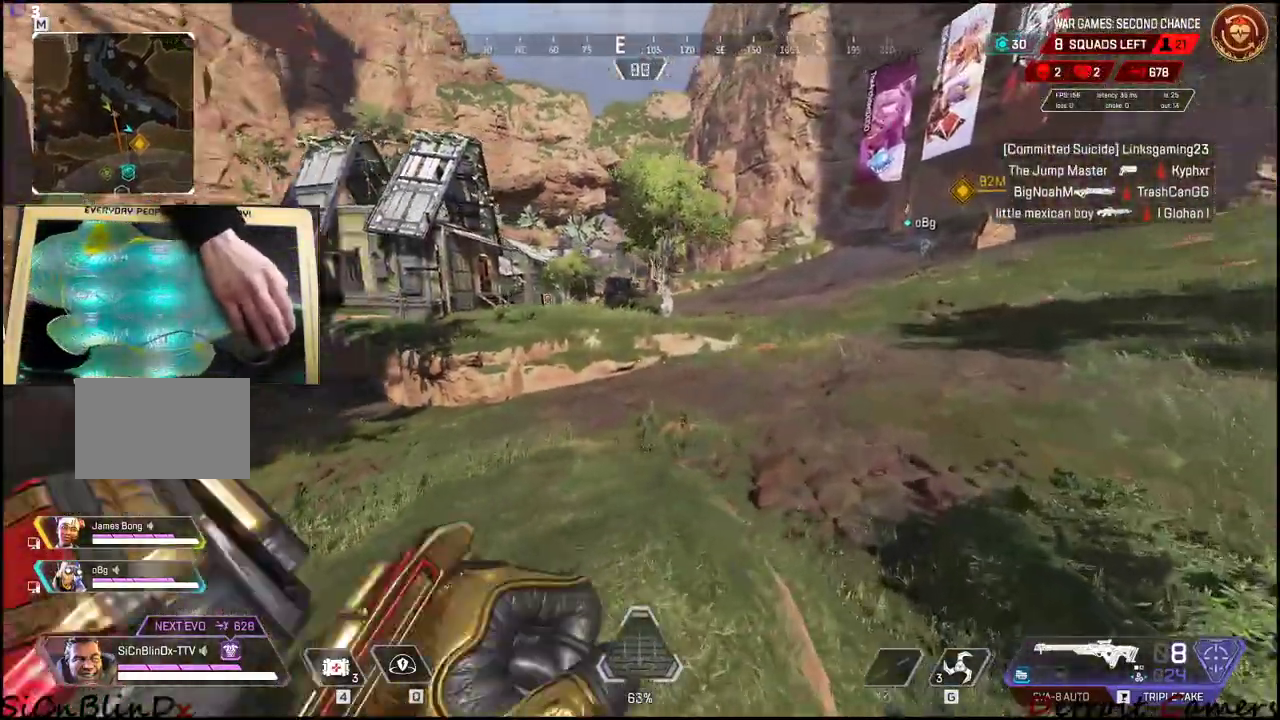
{"keys": ["d", "shift", "w"], "events": []}
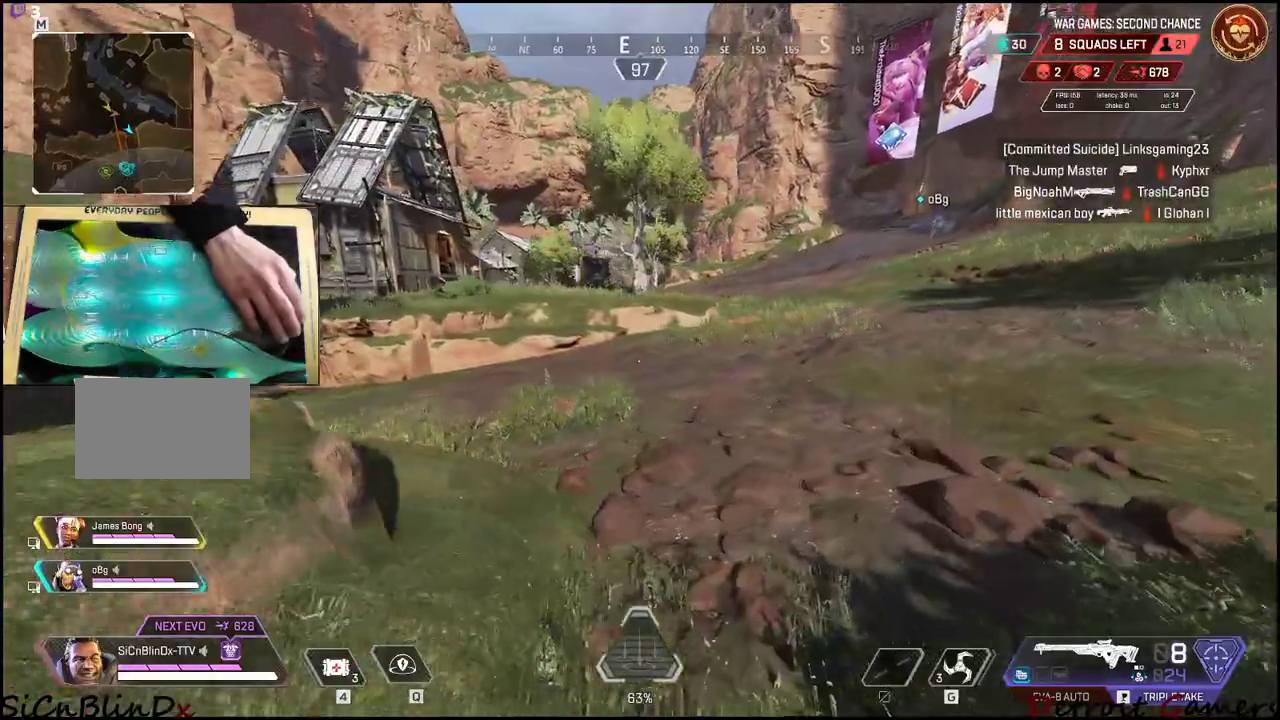
{"keys": ["d", "shift", "w"], "events": []}
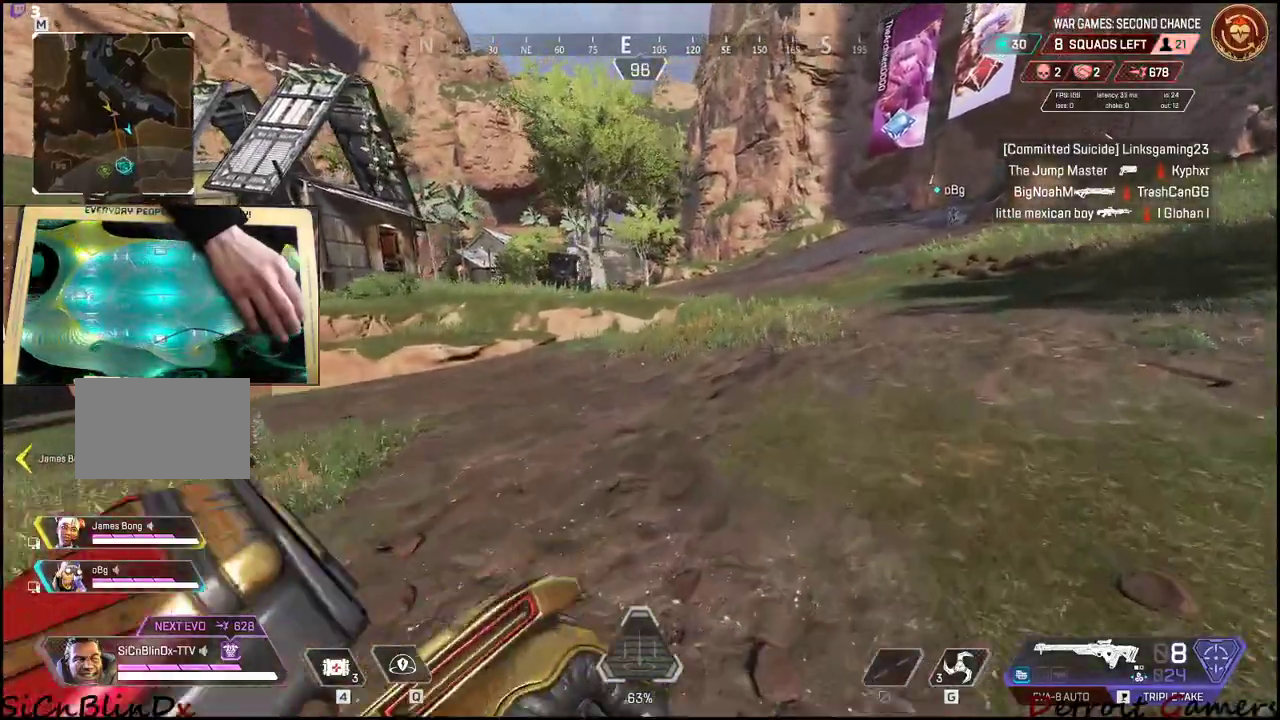
{"keys": ["d", "shift", "w"], "events": []}
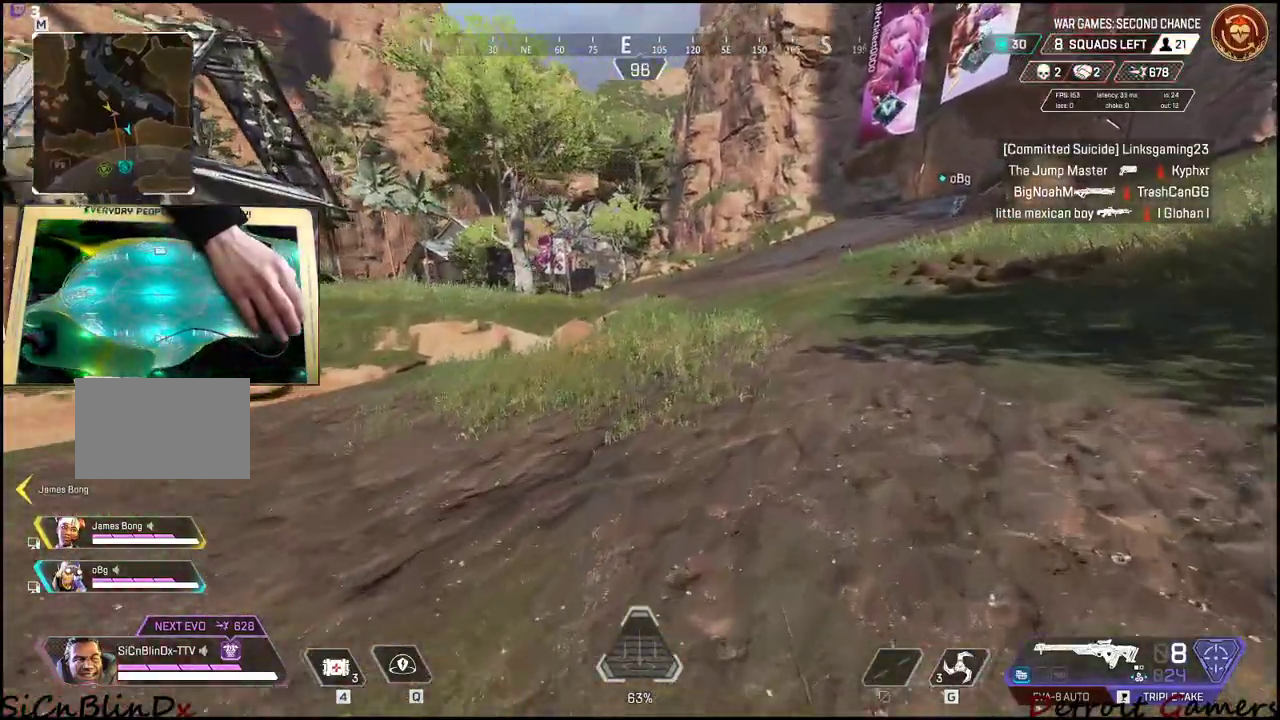
{"keys": ["d", "shift", "w"], "events": []}
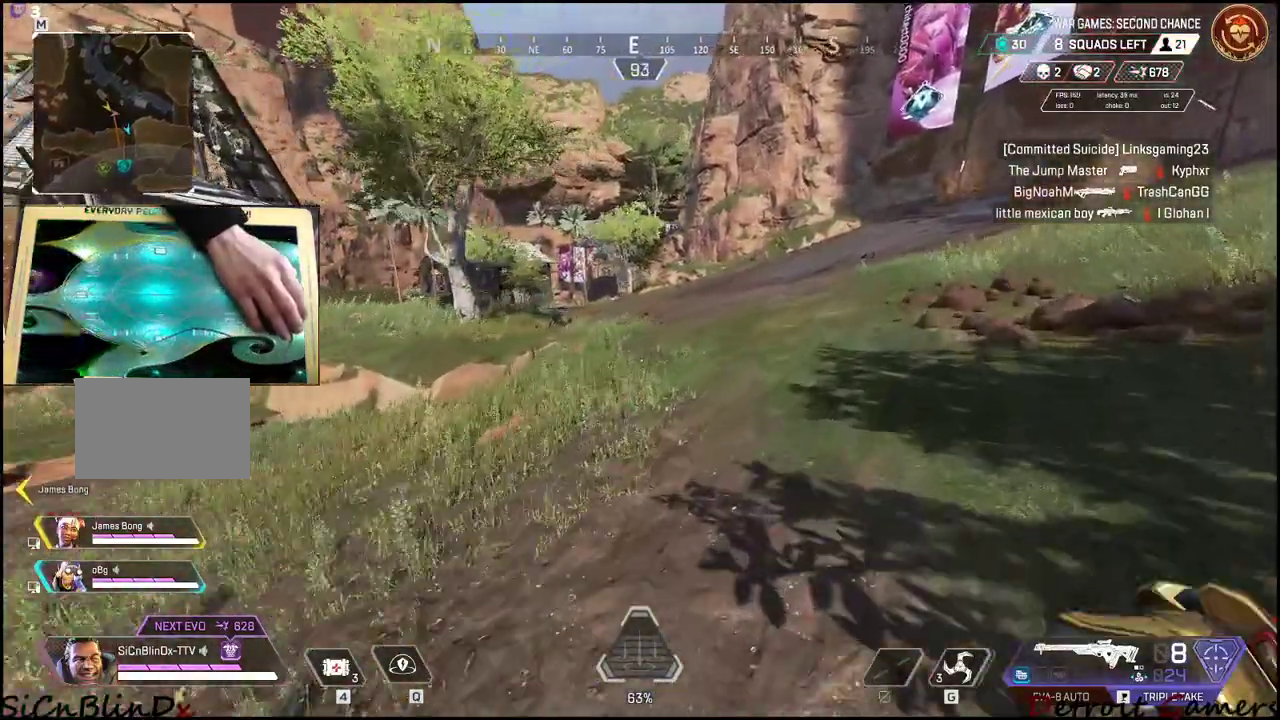
{"keys": ["d", "shift", "w"], "events": []}
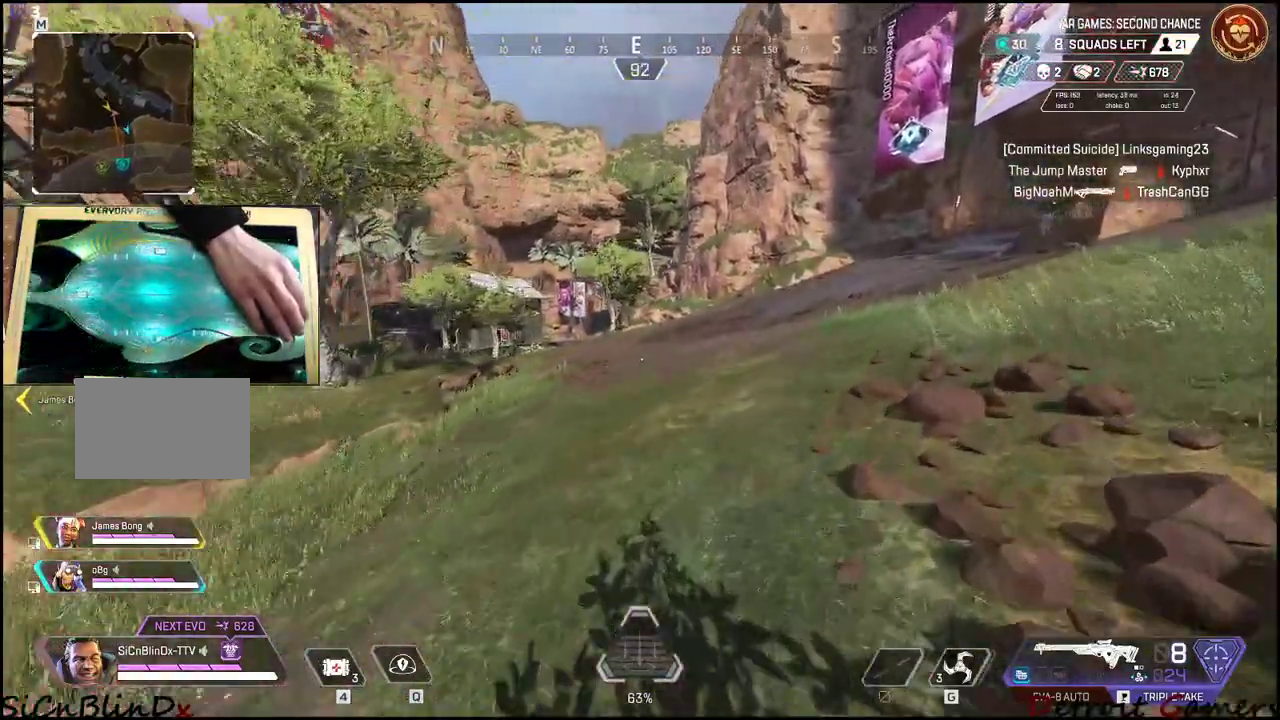
{"keys": ["d", "shift", "w"], "events": []}
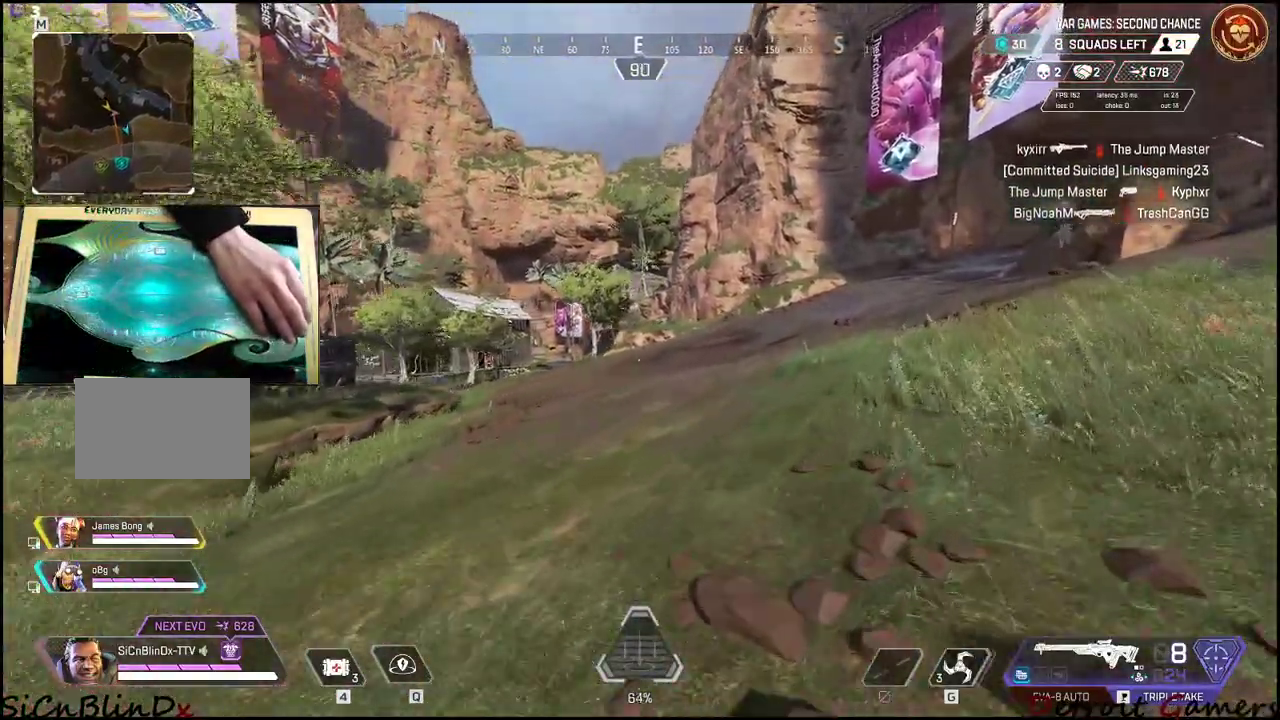
{"keys": ["d", "shift", "w"], "events": []}
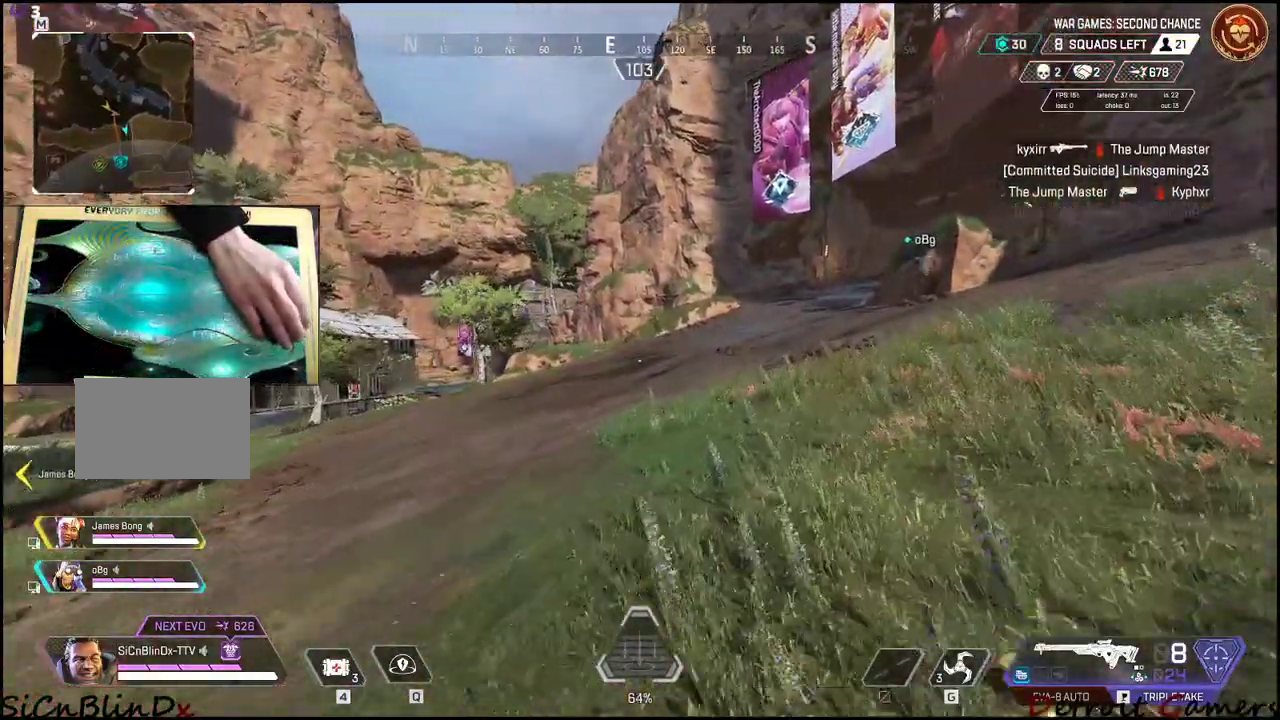
{"keys": ["shift", "w"], "events": [[350, "d", "up"]]}
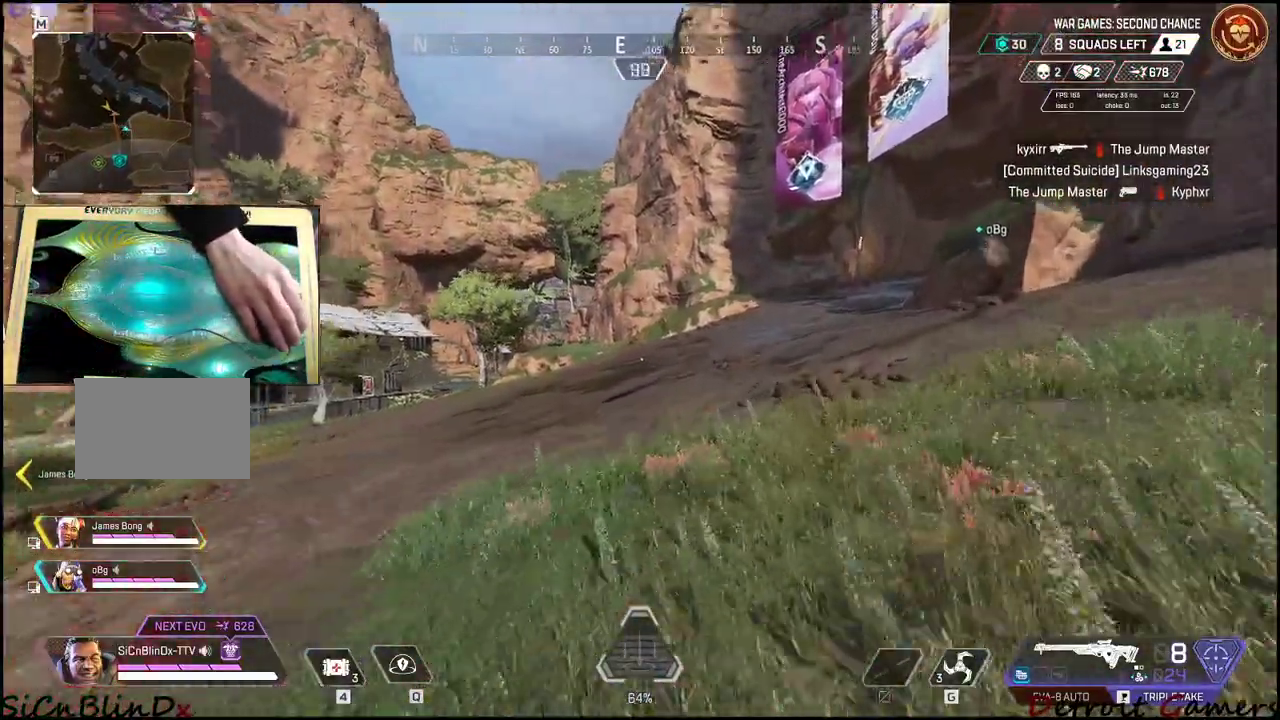
{"keys": ["shift", "w"], "events": []}
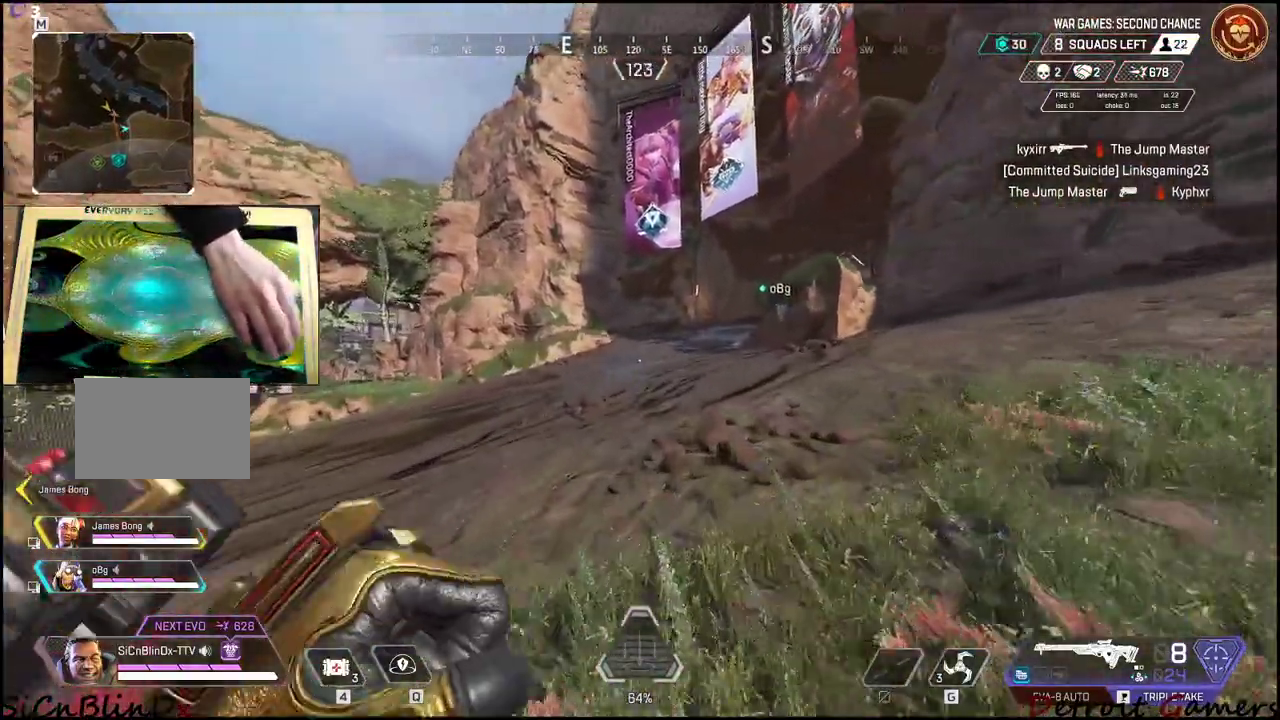
{"keys": ["shift", "w"], "events": []}
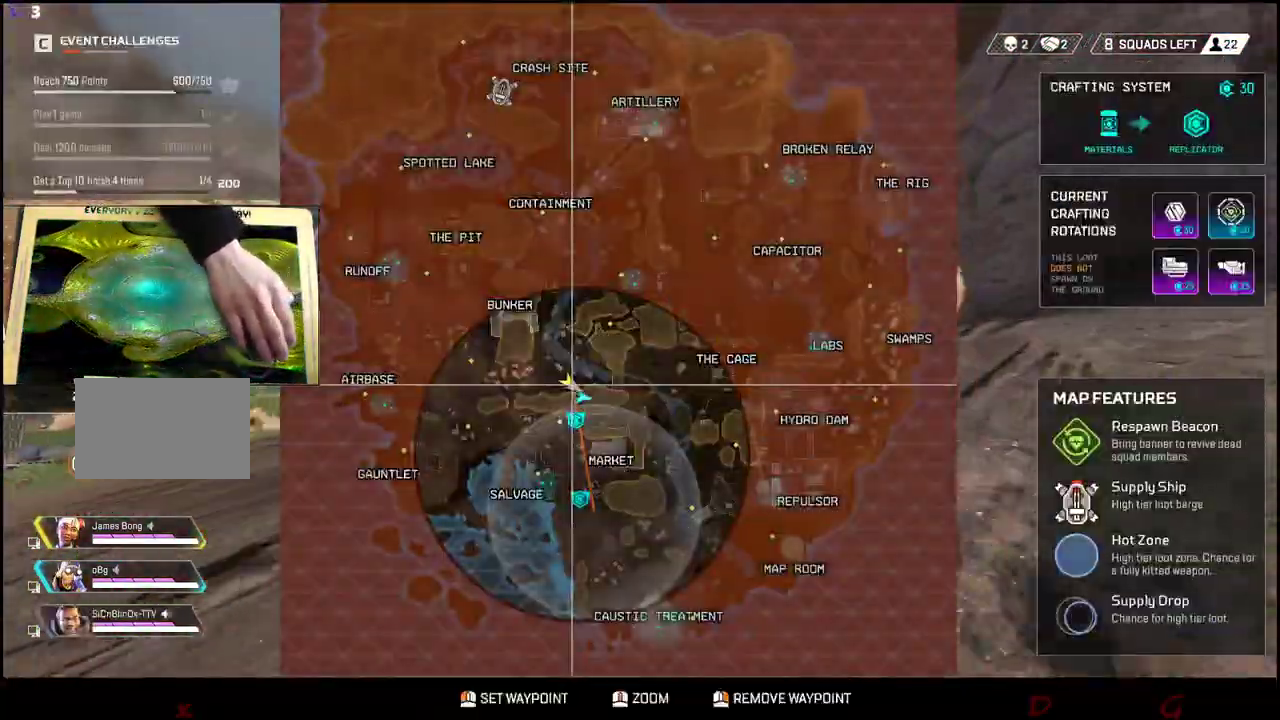
{"keys": ["shift", "w"], "events": []}
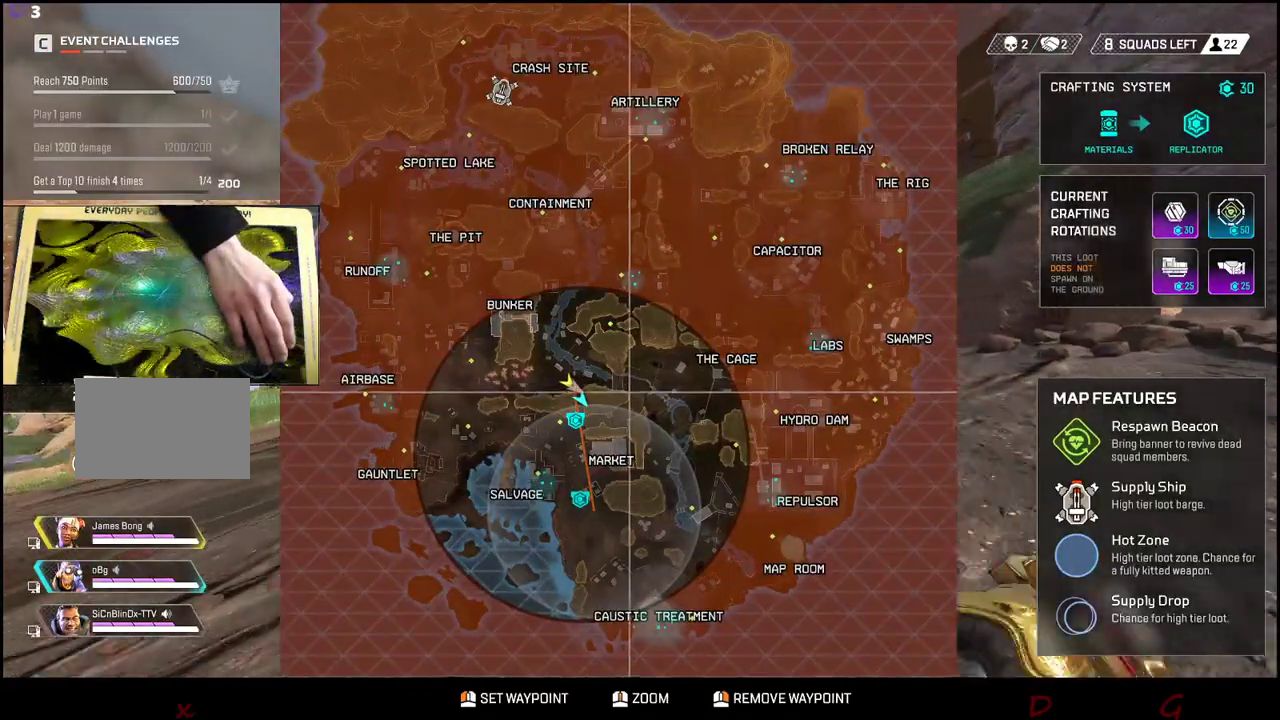
{"keys": ["shift", "w"], "events": []}
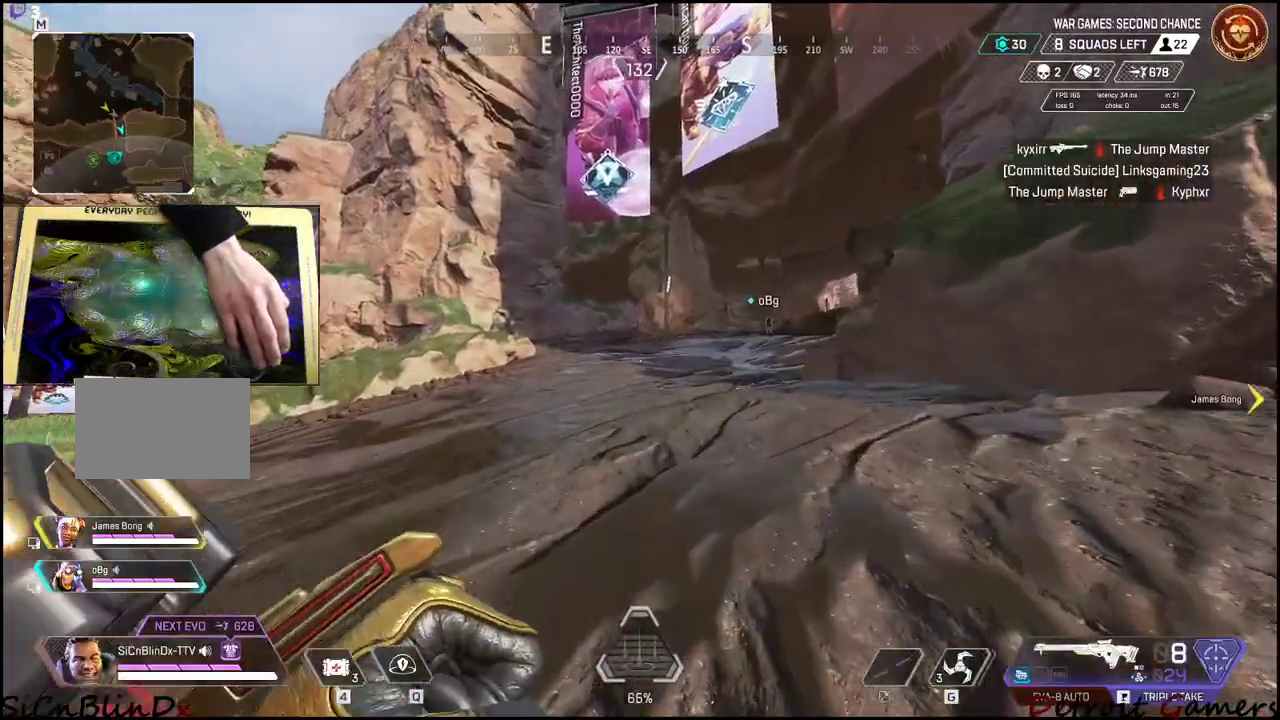
{"keys": ["shift", "w"], "events": []}
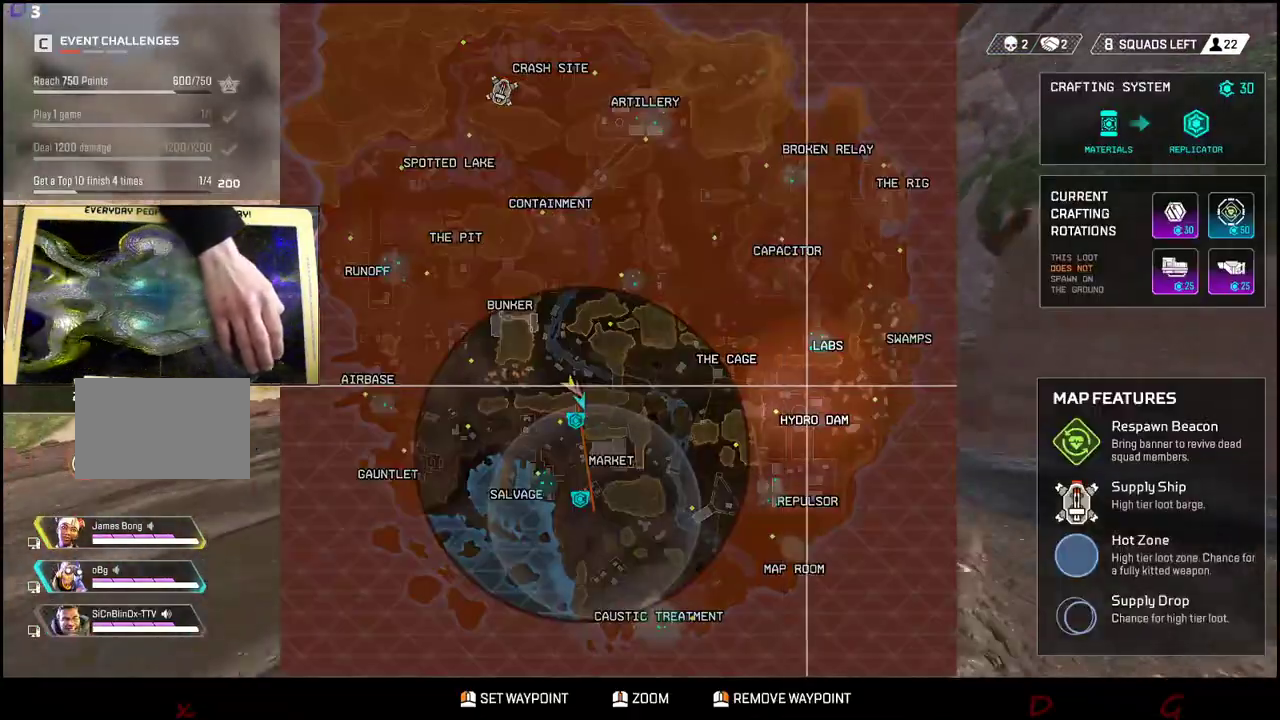
{"keys": ["shift", "w"], "events": []}
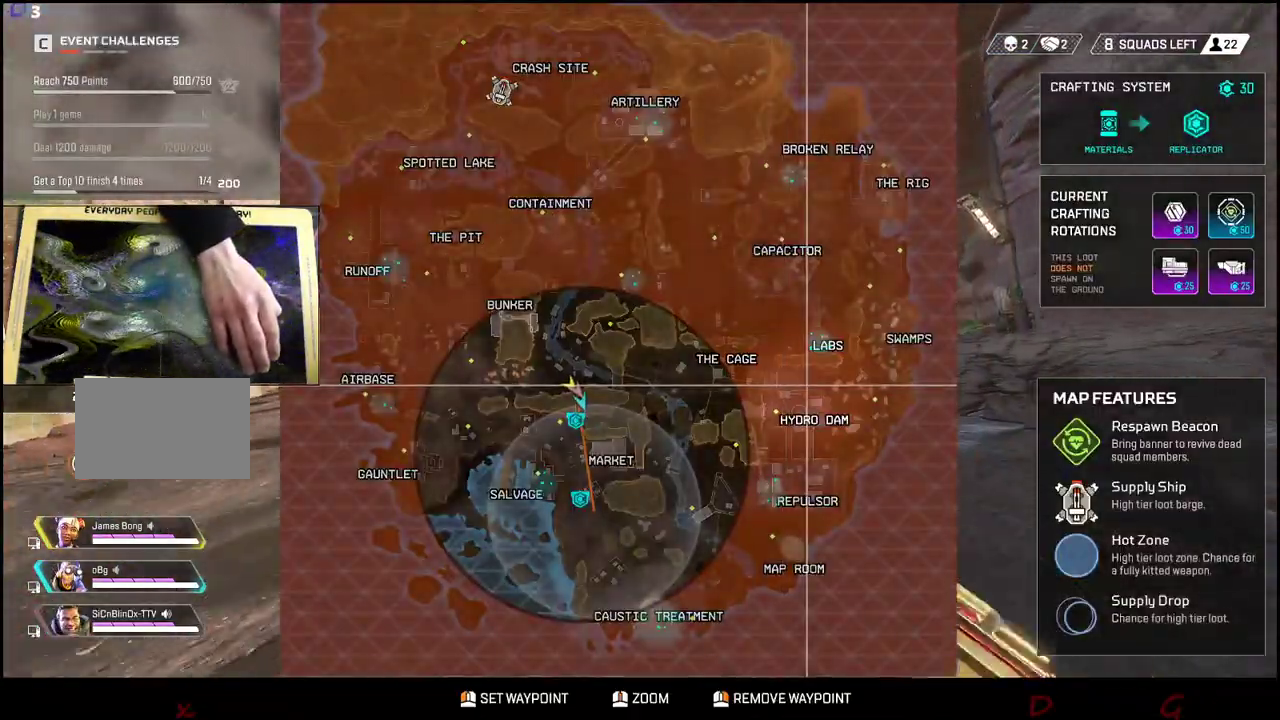
{"keys": ["shift", "w"], "events": []}